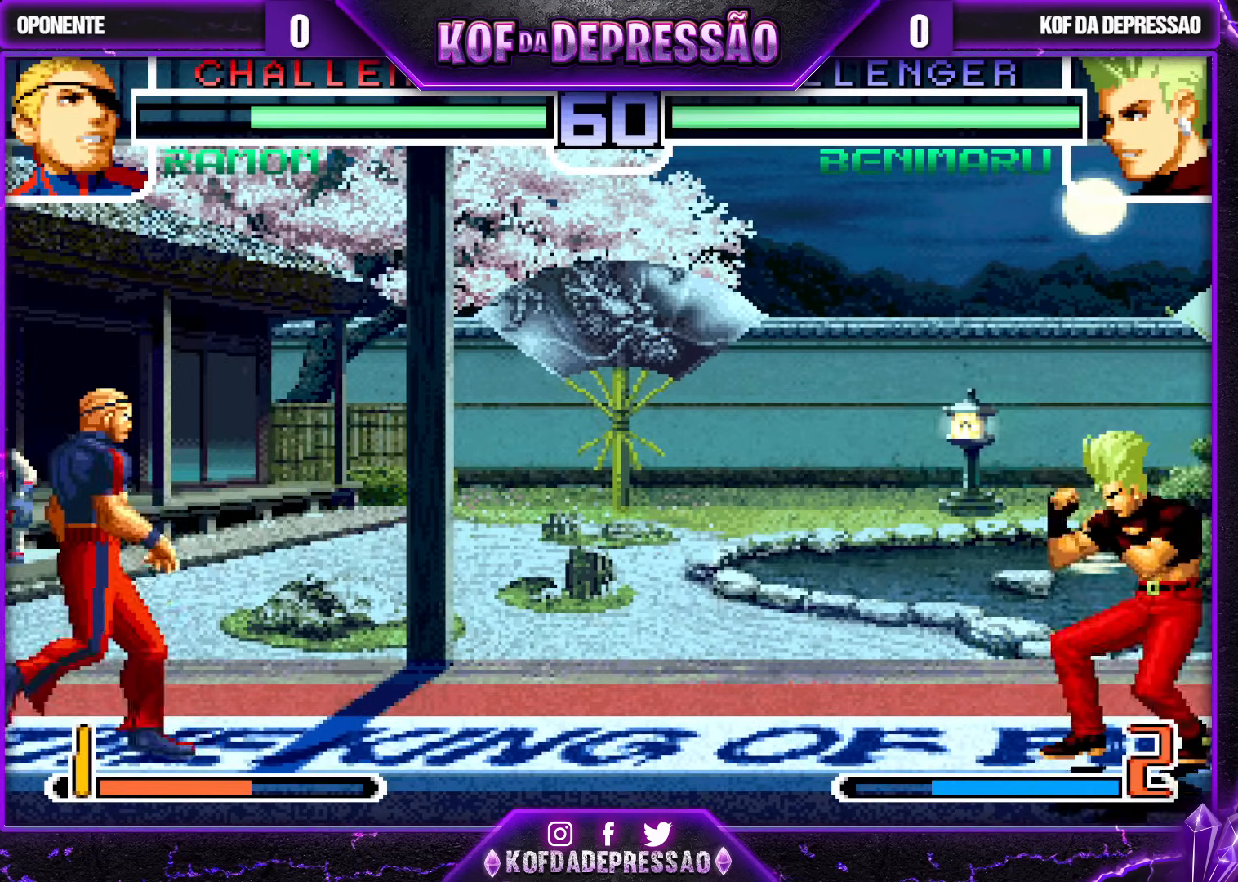
Gameplay with a controller (arcade stick); each line is a JSON object with the inputs held at the frame after it. "events" lists button and stick changes between this image and that frame as [ms after this image, input, new state], when the widget could be followed in between. Not read: L3 R3.
{"buttons": [], "left_stick": "center", "events": [[33, "left_stick", "center"], [233, "left_stick", "down"], [367, "left_stick", "center"]]}
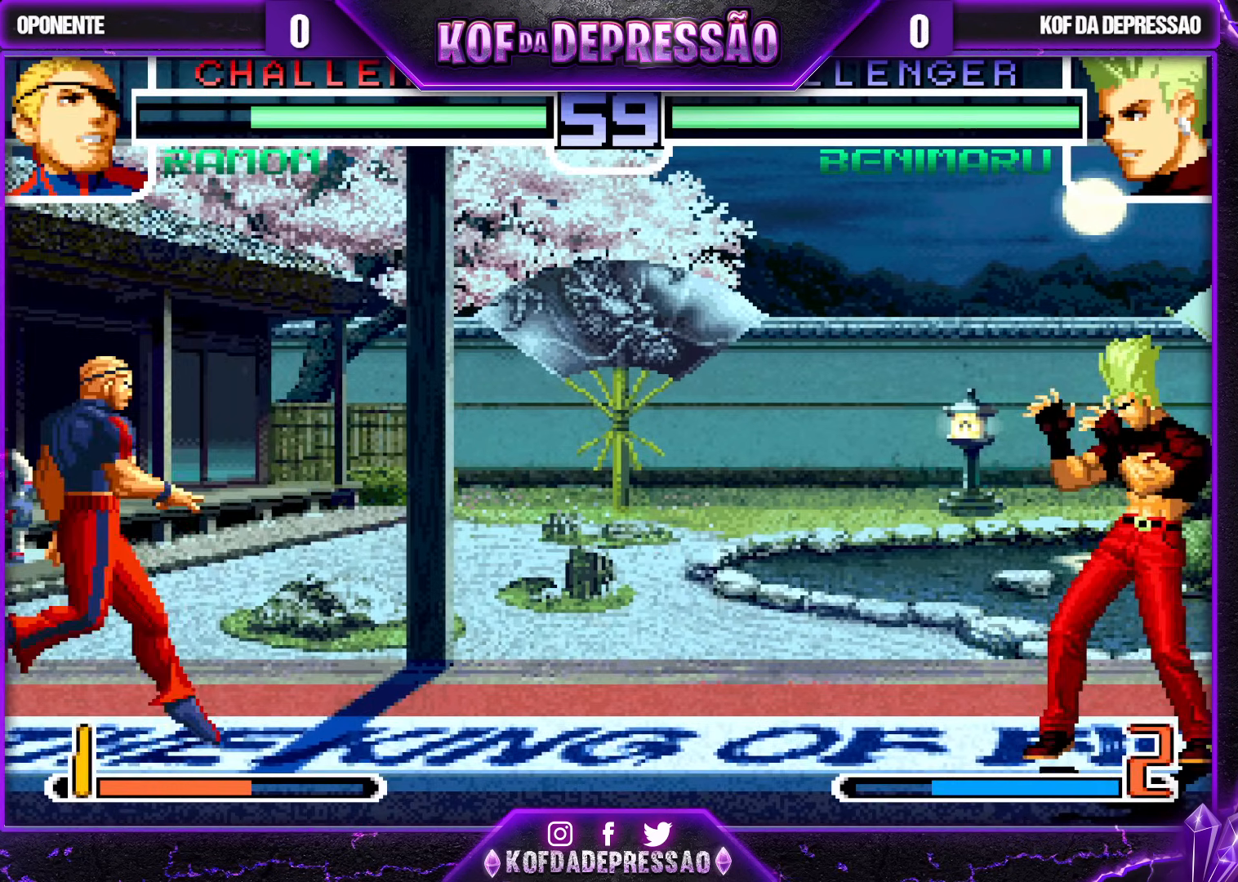
{"buttons": ["TRIANGLE"], "left_stick": "down-right", "events": [[133, "left_stick", "left"], [233, "left_stick", "center"], [283, "left_stick", "left"], [350, "left_stick", "center"], [400, "left_stick", "down-right"], [417, "TRIANGLE", "down"]]}
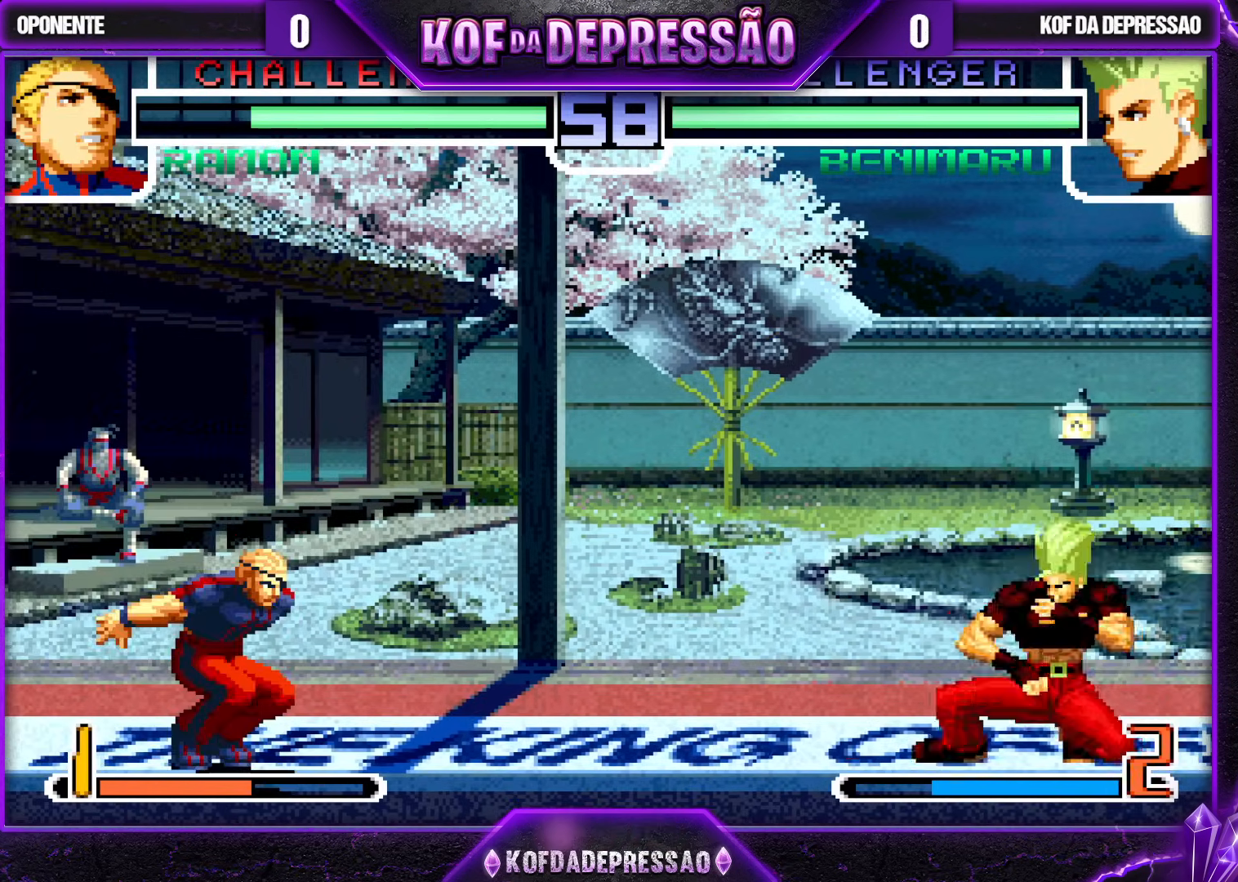
{"buttons": ["TRIANGLE"], "left_stick": "right", "events": [[50, "TRIANGLE", "up"], [67, "left_stick", "center"], [183, "left_stick", "down-right"], [317, "left_stick", "right"], [483, "TRIANGLE", "down"]]}
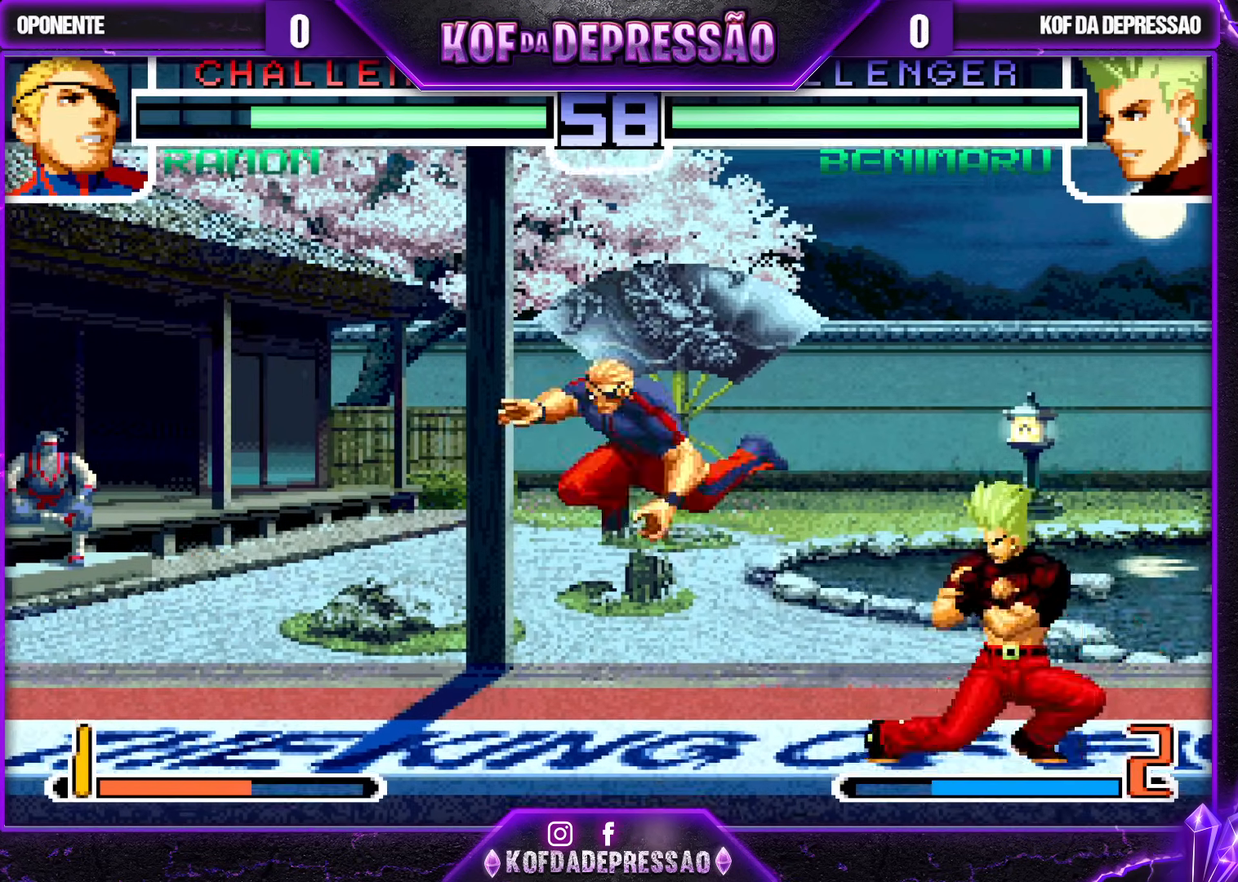
{"buttons": [], "left_stick": "center", "events": [[17, "left_stick", "down"], [83, "TRIANGLE", "up"], [100, "left_stick", "left"], [183, "TRIANGLE", "down"], [233, "left_stick", "center"], [267, "TRIANGLE", "up"]]}
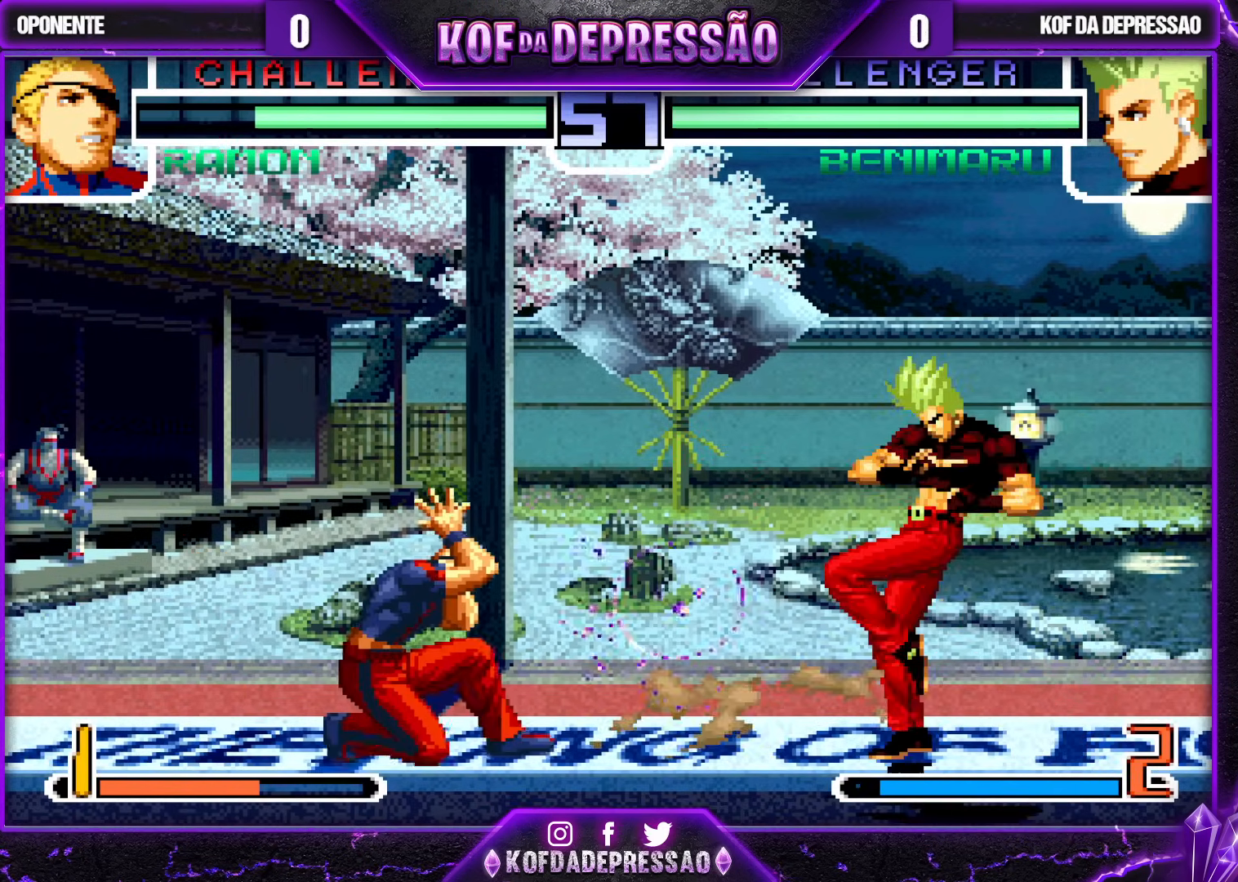
{"buttons": [], "left_stick": "right", "events": [[383, "left_stick", "right"]]}
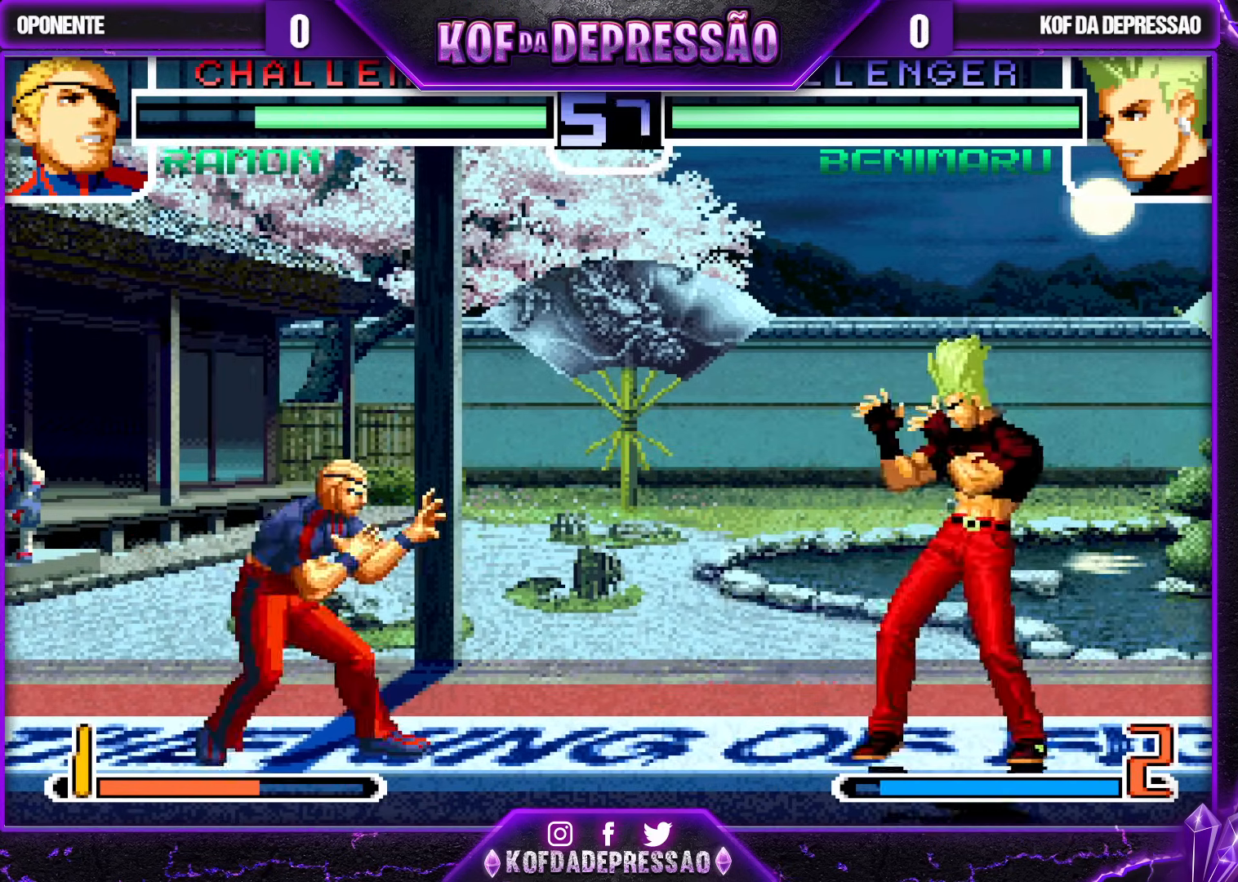
{"buttons": [], "left_stick": "center", "events": [[167, "left_stick", "center"], [267, "left_stick", "left"], [350, "left_stick", "center"], [417, "left_stick", "left"], [500, "left_stick", "center"]]}
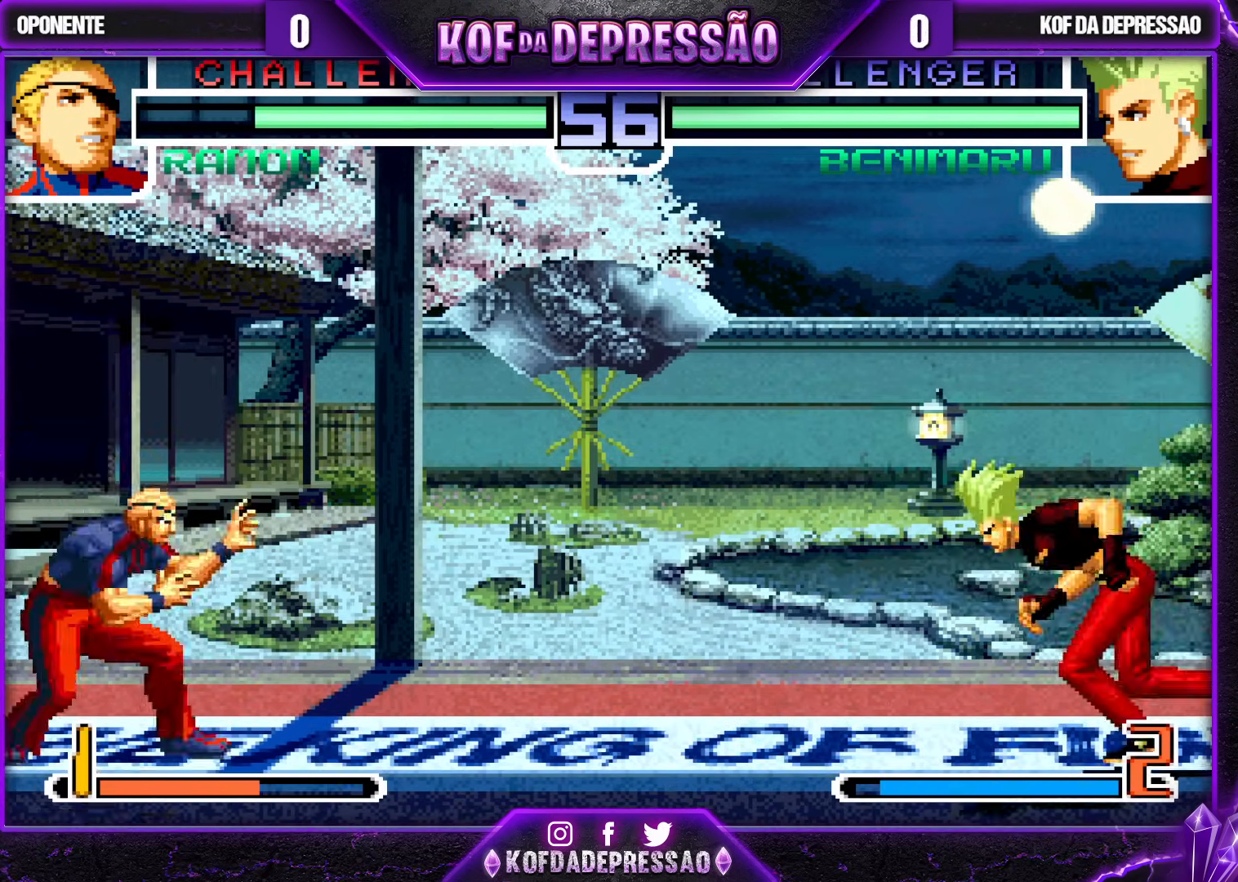
{"buttons": [], "left_stick": "up-left", "events": [[17, "TRIANGLE", "down"], [17, "left_stick", "left"], [33, "left_stick", "down-right"], [150, "TRIANGLE", "up"], [167, "left_stick", "center"], [250, "left_stick", "down-right"], [500, "left_stick", "up-left"]]}
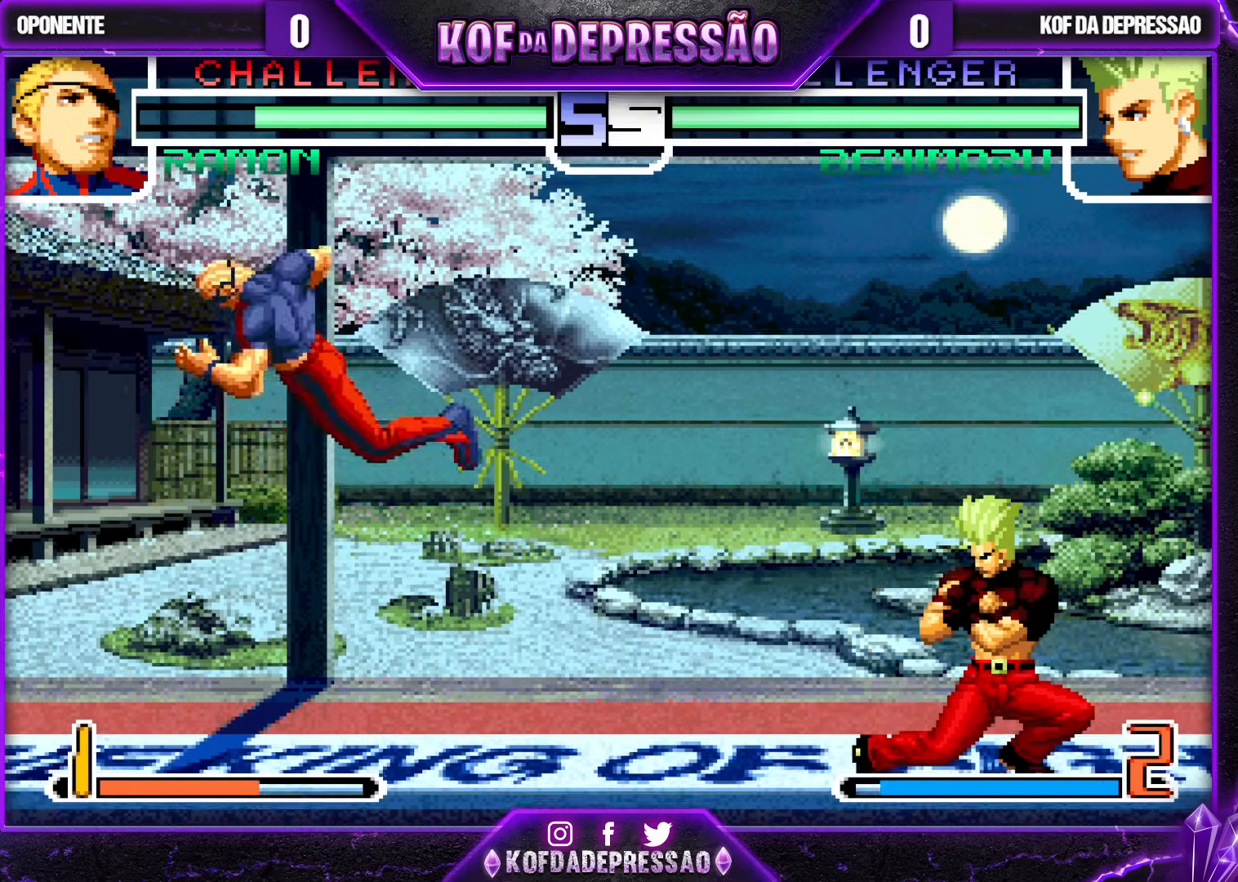
{"buttons": [], "left_stick": "down-right", "events": [[67, "left_stick", "center"], [333, "CROSS", "down"], [400, "CROSS", "up"], [483, "left_stick", "down-right"]]}
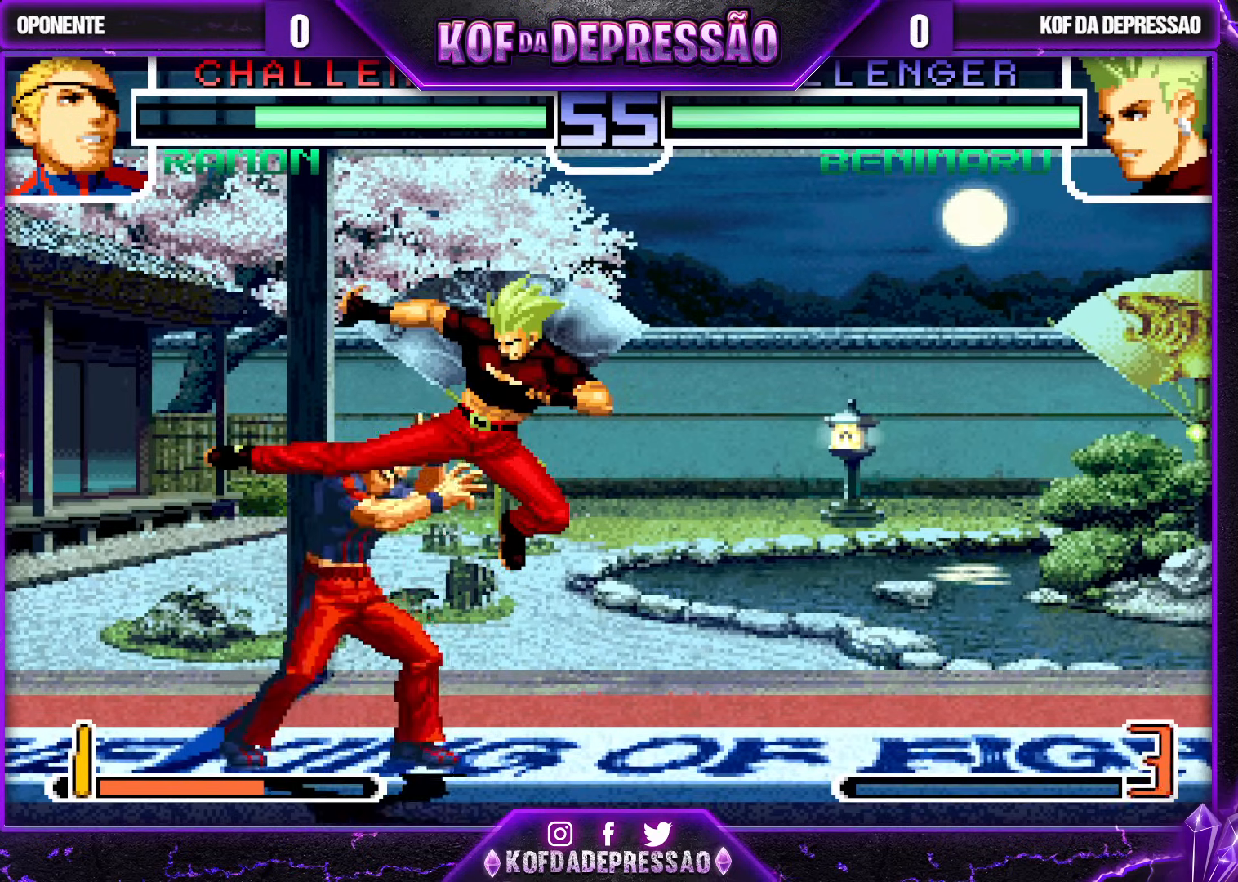
{"buttons": [], "left_stick": "center", "events": [[233, "TRIANGLE", "down"], [317, "TRIANGLE", "up"], [383, "left_stick", "right"], [417, "SQUARE", "down"], [500, "SQUARE", "up"], [500, "left_stick", "center"]]}
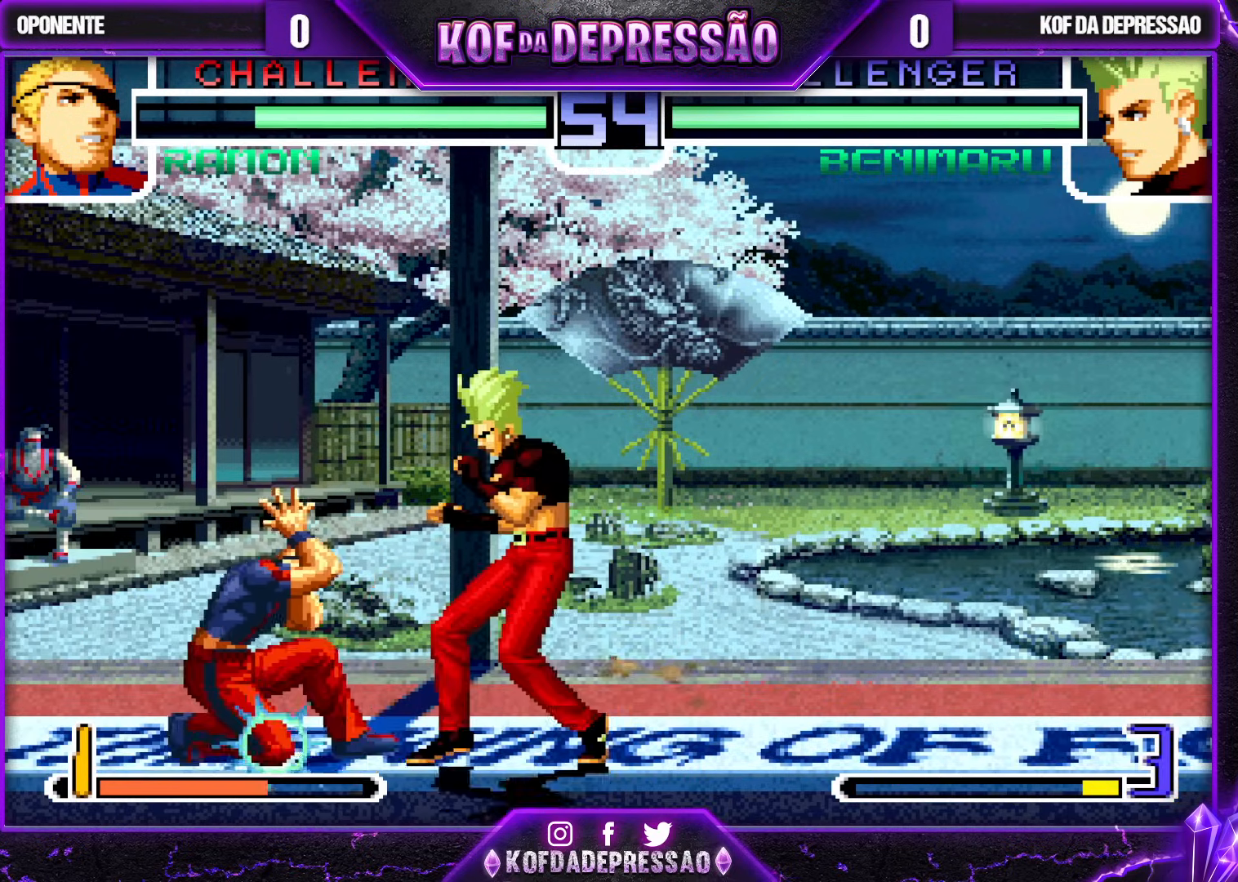
{"buttons": ["TRIANGLE"], "left_stick": "center", "events": [[133, "SQUARE", "down"], [133, "TRIANGLE", "down"], [183, "TRIANGLE", "up"], [200, "SQUARE", "up"], [317, "SQUARE", "down"], [317, "TRIANGLE", "down"], [367, "CROSS", "down"], [367, "TRIANGLE", "up"], [383, "SQUARE", "up"], [433, "CROSS", "up"], [483, "TRIANGLE", "down"]]}
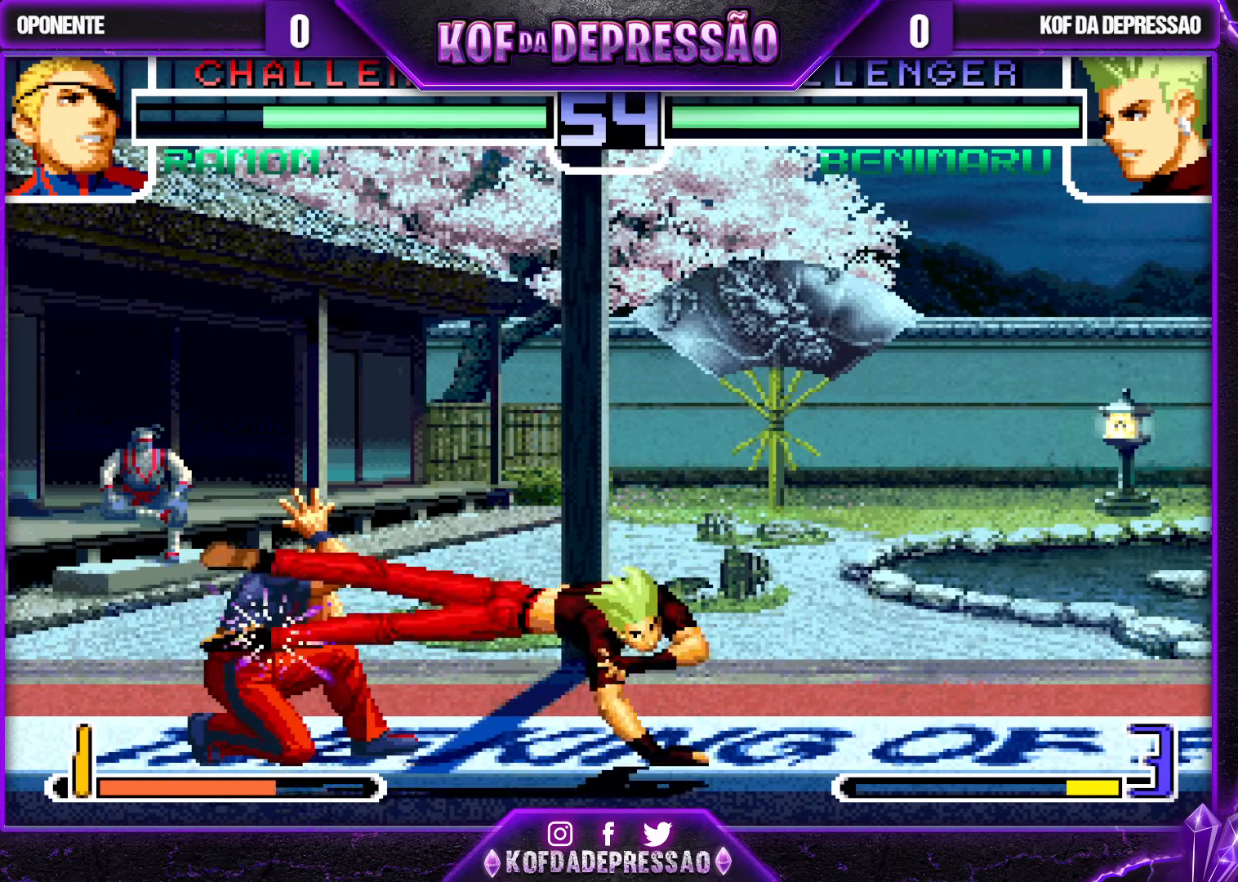
{"buttons": [], "left_stick": "center", "events": [[33, "TRIANGLE", "up"], [67, "CROSS", "down"], [117, "CROSS", "up"], [150, "SQUARE", "down"], [150, "TRIANGLE", "down"], [183, "SQUARE", "up"], [200, "TRIANGLE", "up"], [217, "CROSS", "down"], [283, "CROSS", "up"], [300, "SQUARE", "down"], [300, "TRIANGLE", "down"], [367, "CROSS", "down"], [433, "CROSS", "up"], [433, "SQUARE", "up"], [450, "TRIANGLE", "up"]]}
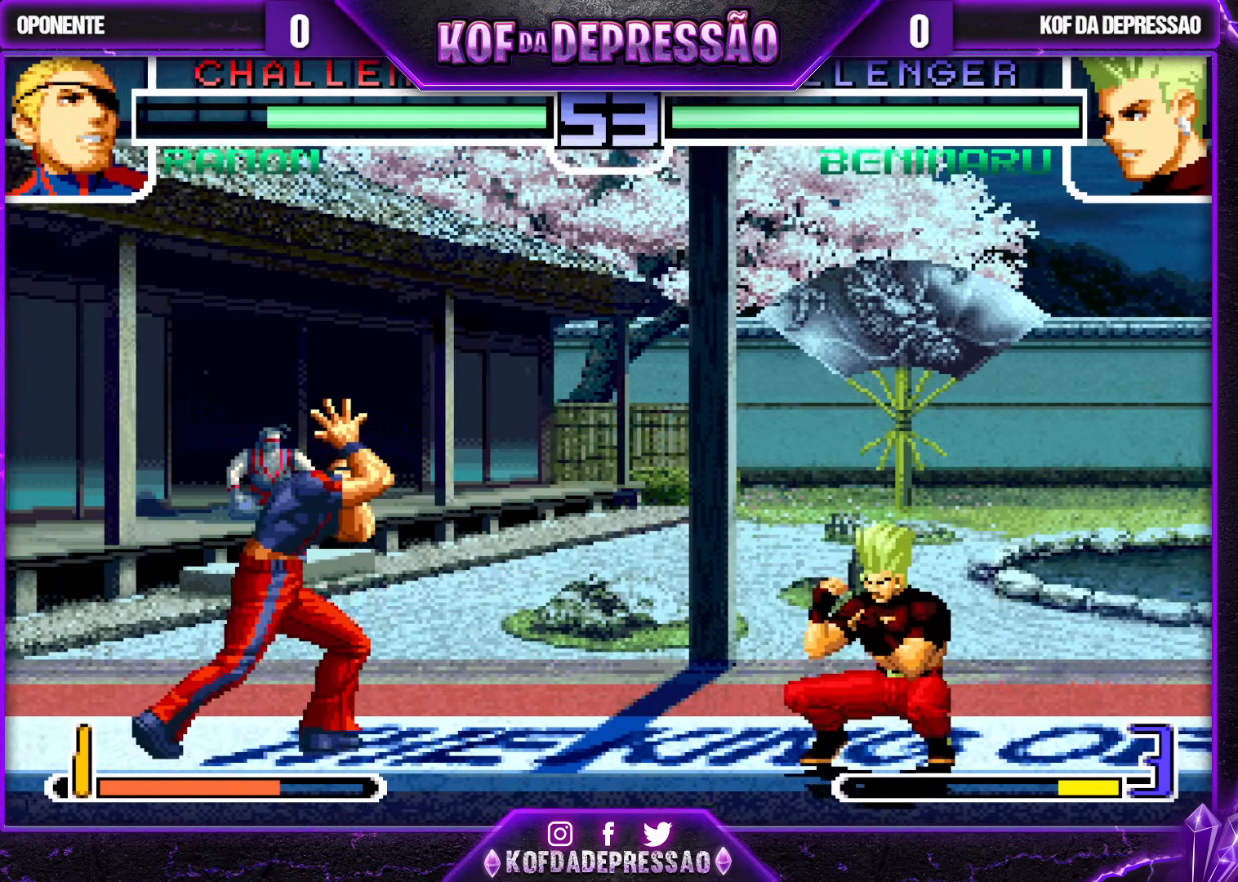
{"buttons": [], "left_stick": "right", "events": [[250, "left_stick", "right"], [317, "left_stick", "center"], [367, "left_stick", "right"]]}
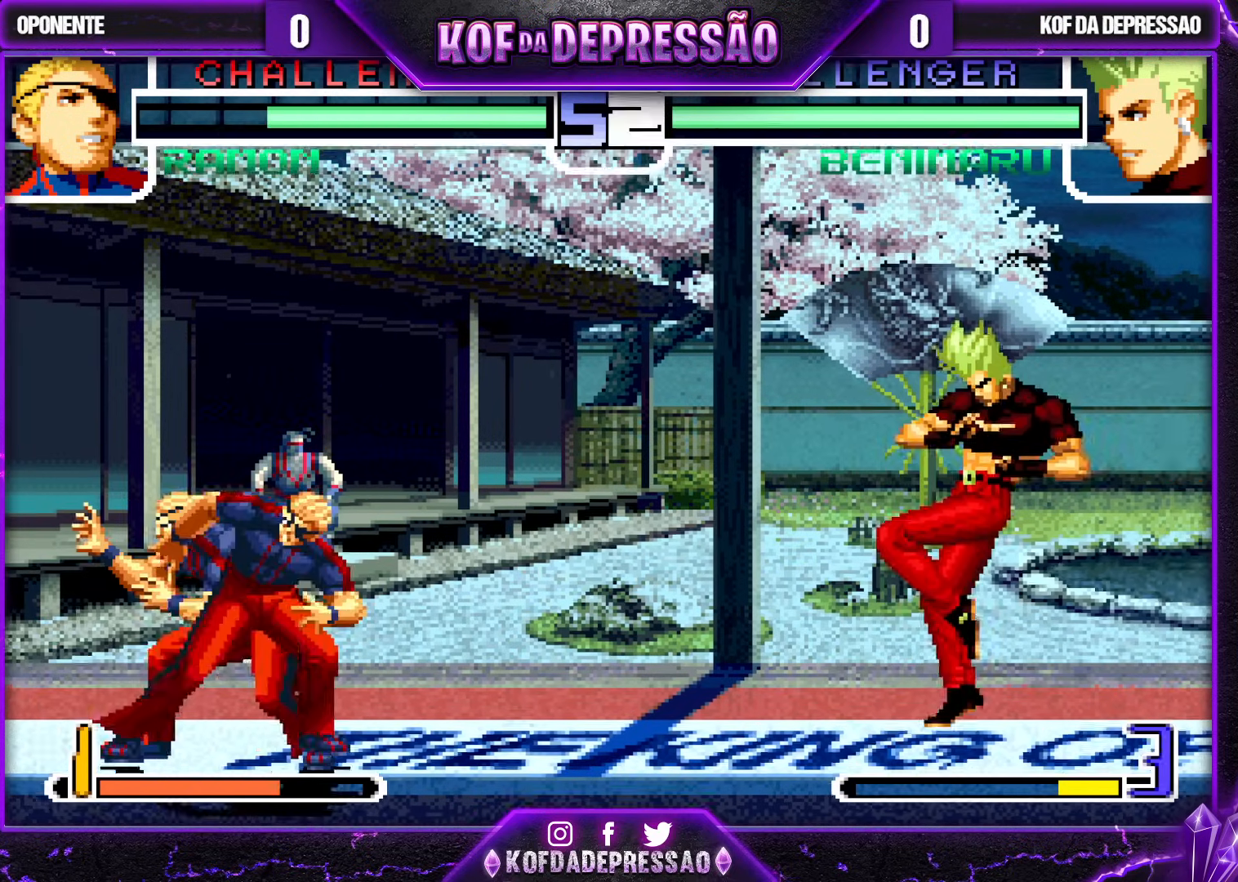
{"buttons": [], "left_stick": "left", "events": [[67, "left_stick", "center"], [183, "left_stick", "left"], [267, "left_stick", "center"], [333, "left_stick", "left"]]}
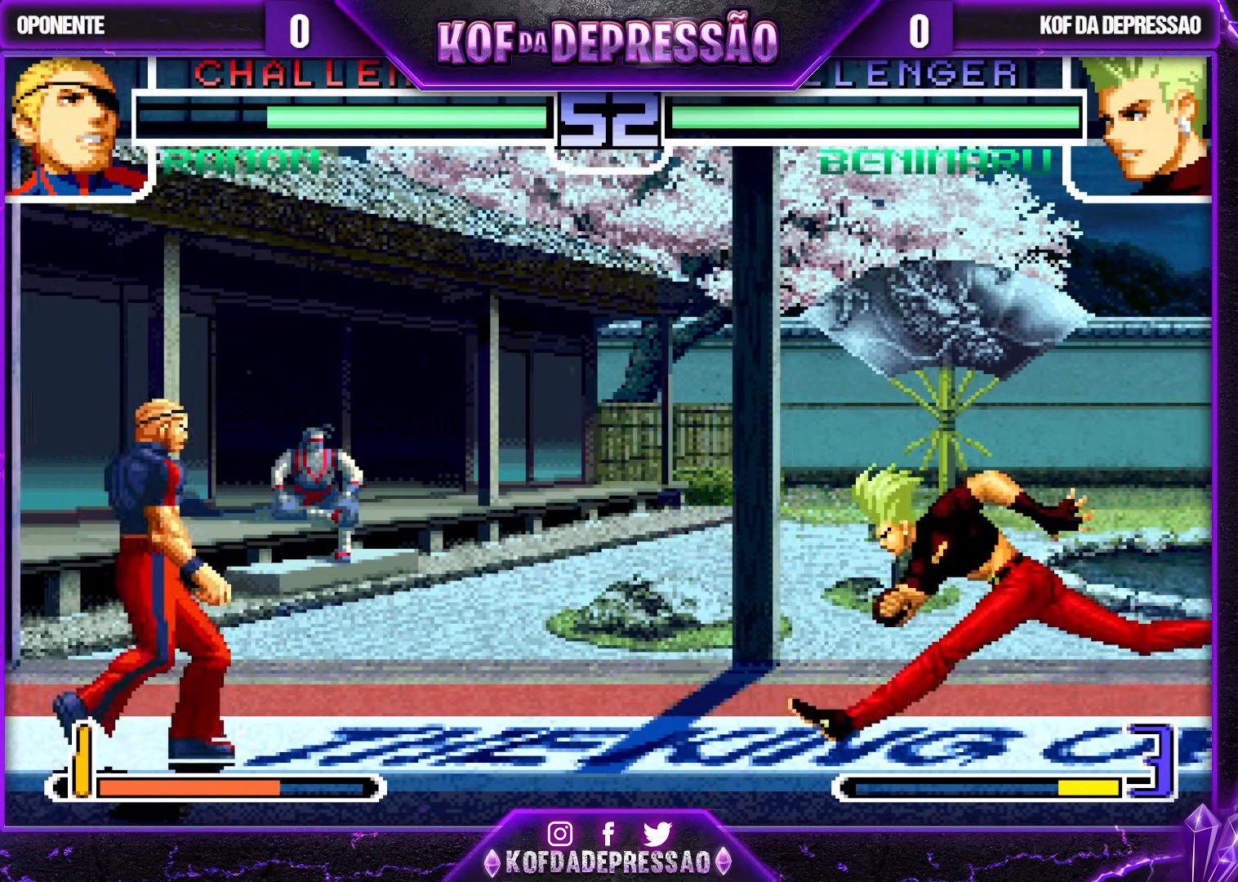
{"buttons": [], "left_stick": "down-right", "events": [[417, "left_stick", "down-right"]]}
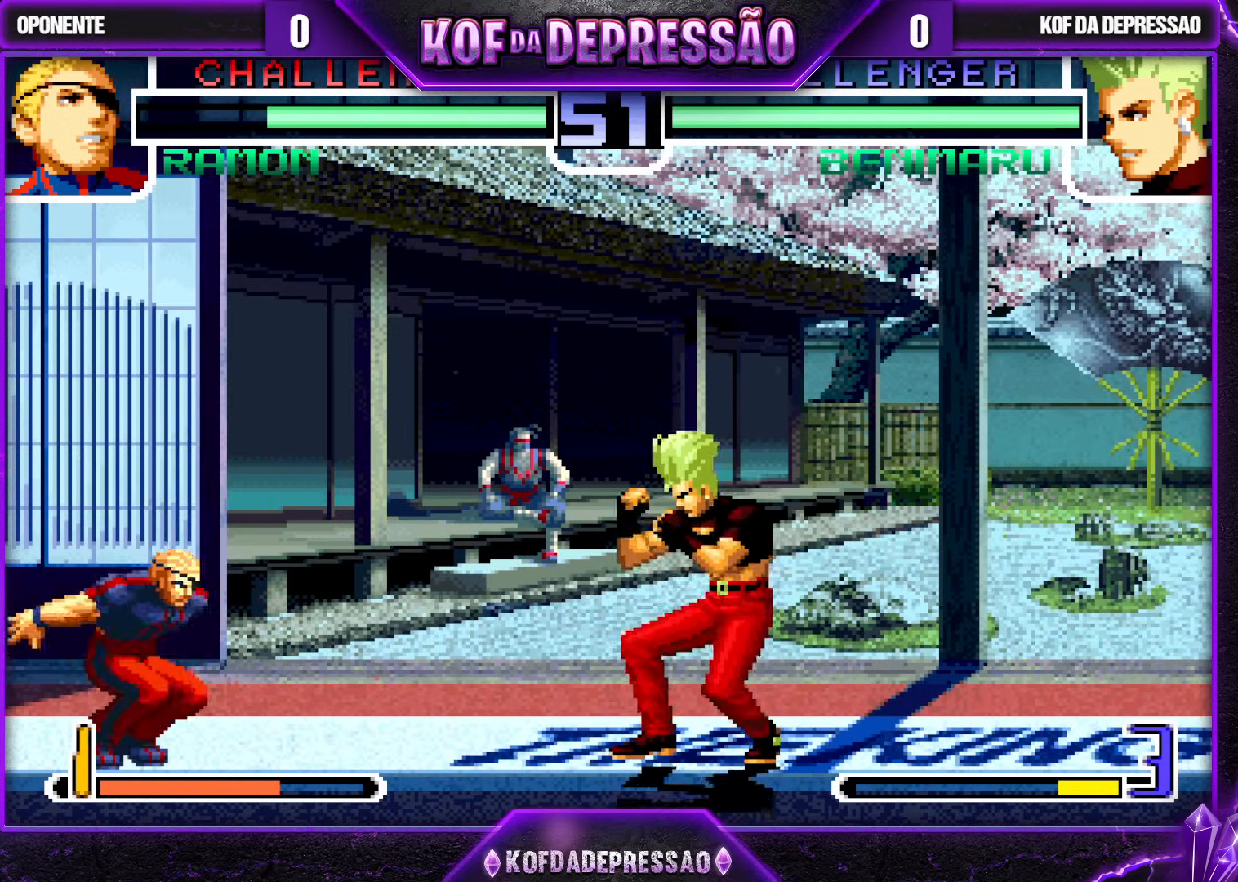
{"buttons": [], "left_stick": "center", "events": [[100, "left_stick", "up"], [167, "left_stick", "center"], [283, "CROSS", "down"], [367, "CROSS", "up"]]}
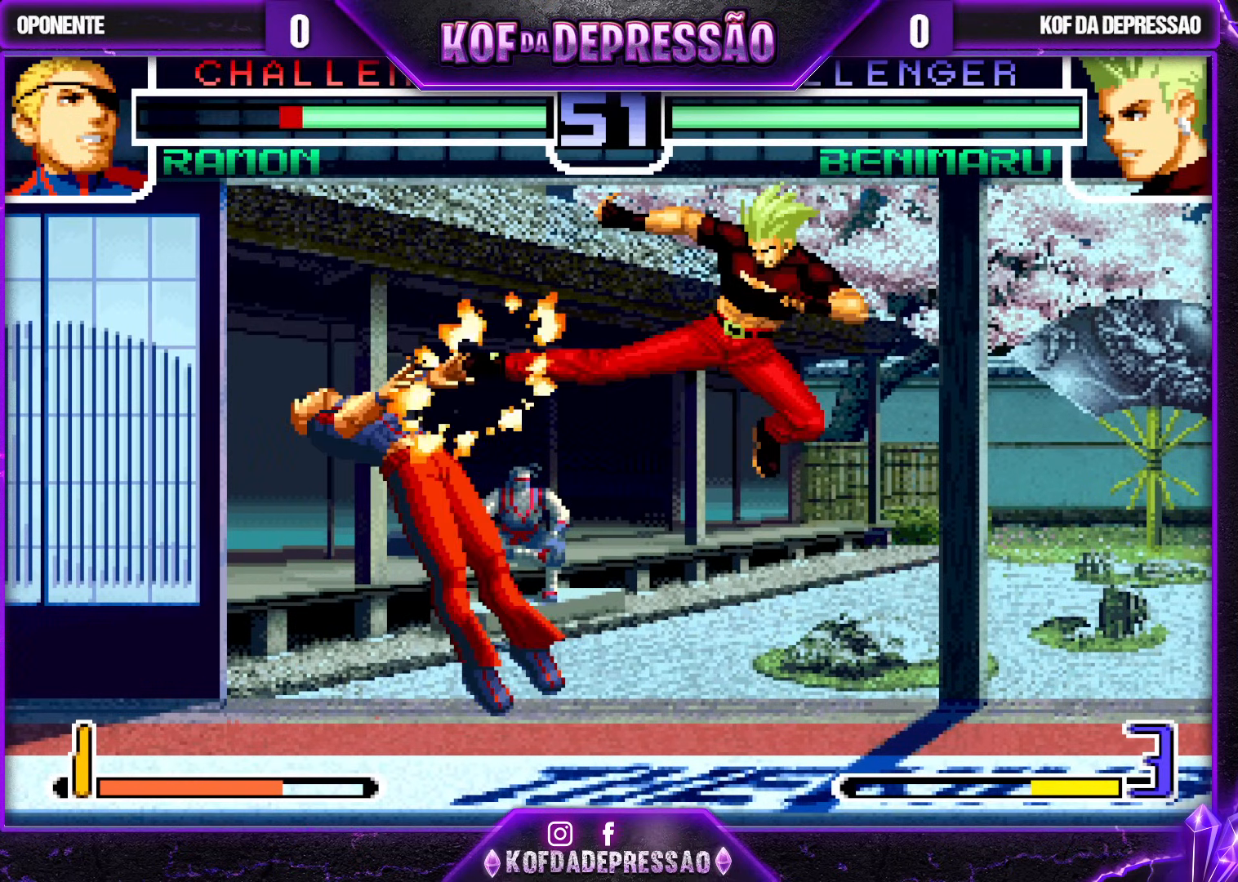
{"buttons": [], "left_stick": "center"}
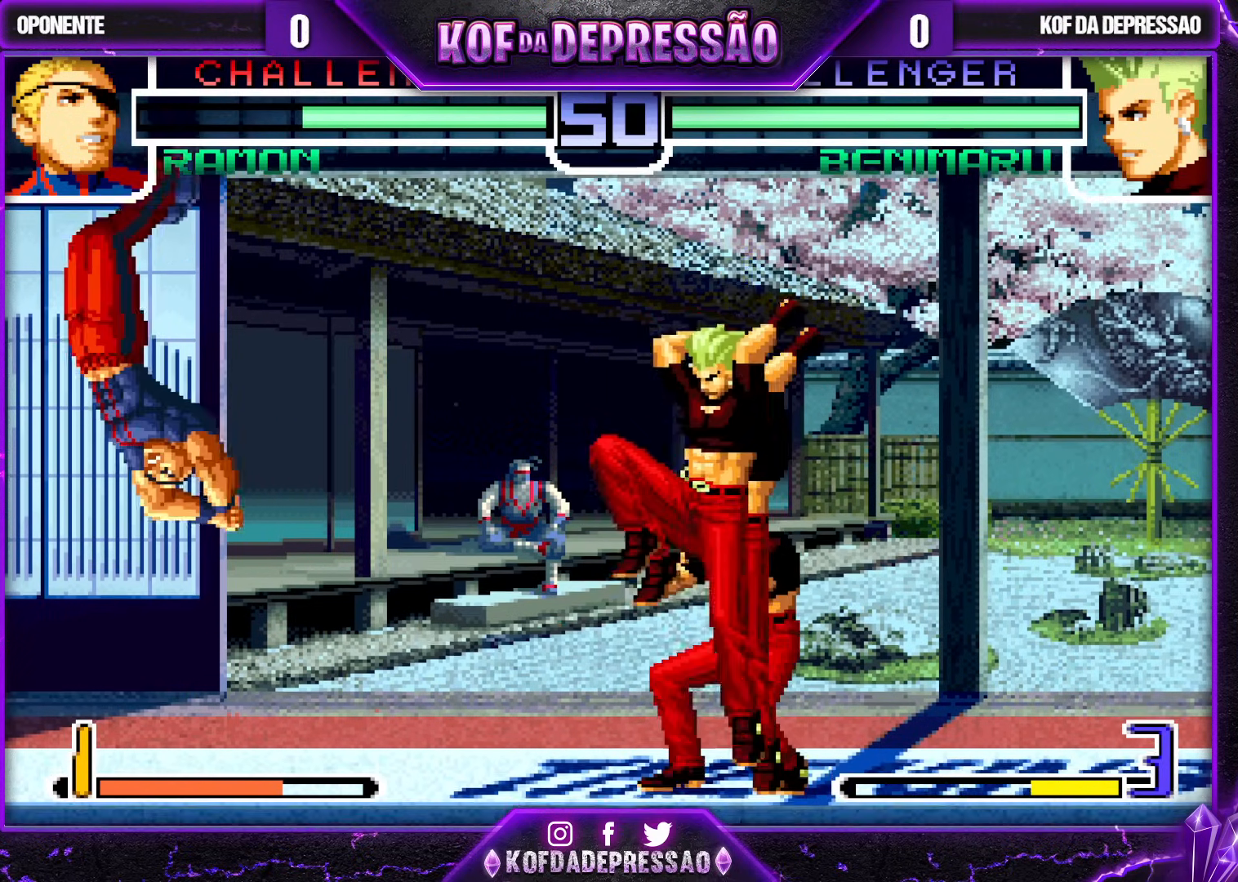
{"buttons": [], "left_stick": "right", "events": [[50, "CROSS", "down"], [50, "R1", "down"], [83, "CROSS", "up"], [100, "R1", "up"], [250, "left_stick", "right"]]}
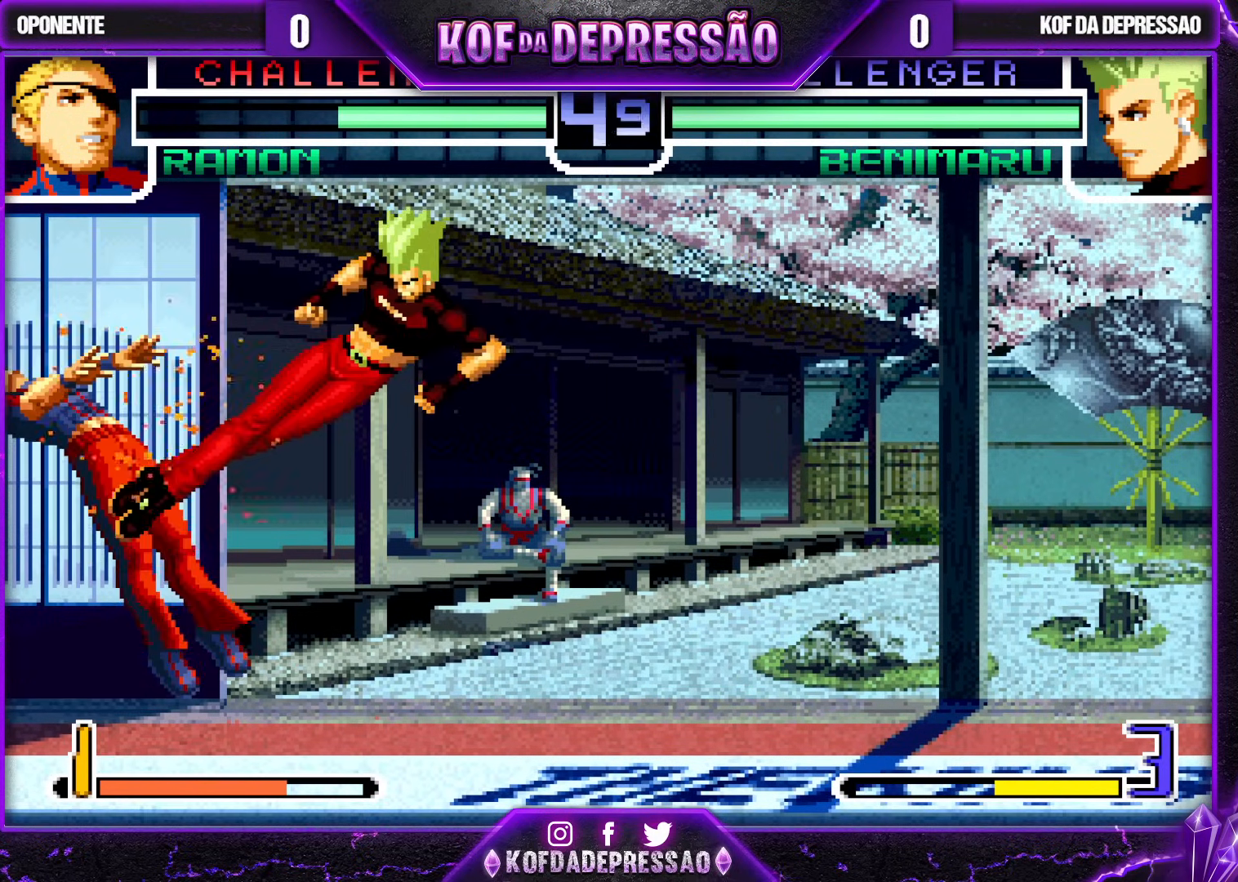
{"buttons": [], "left_stick": "center", "events": [[167, "left_stick", "center"]]}
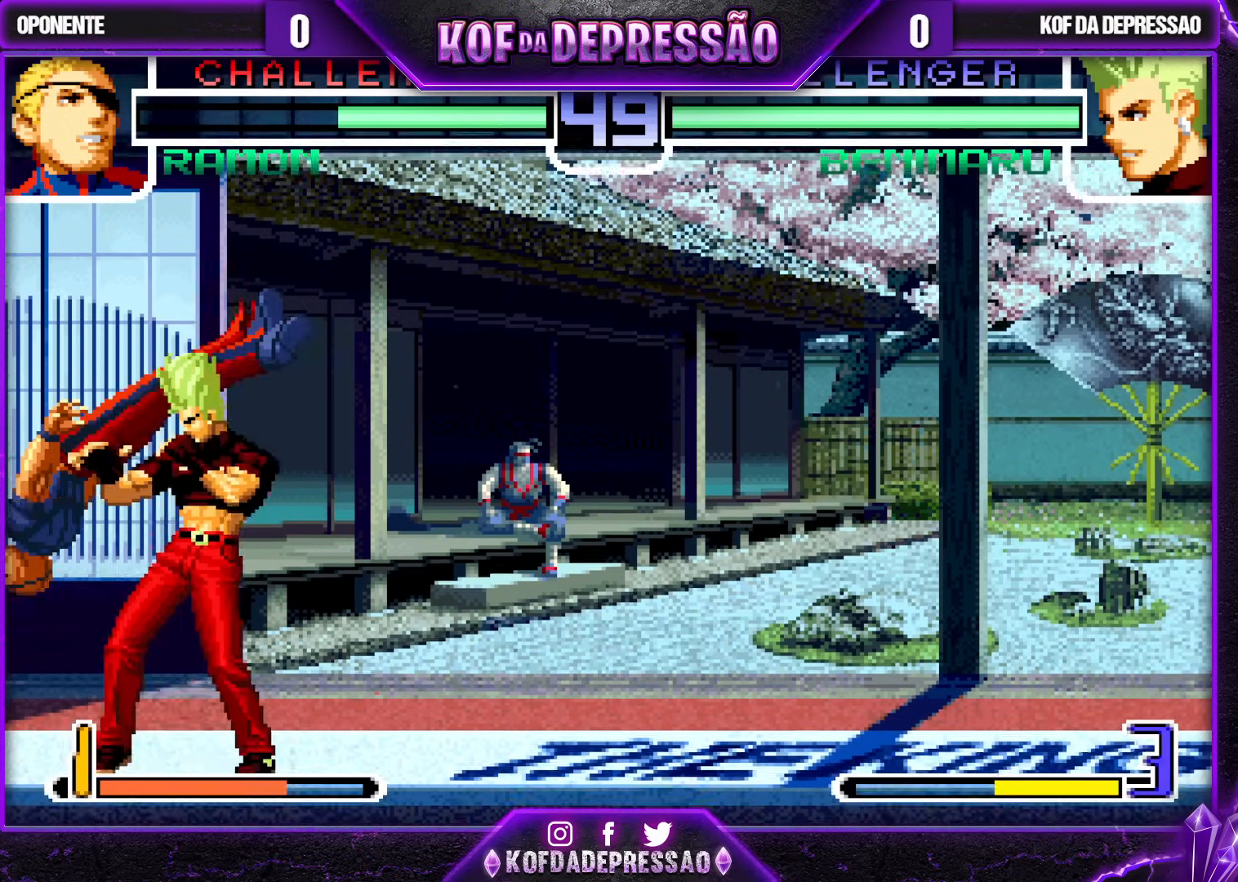
{"buttons": [], "left_stick": "center", "events": [[50, "left_stick", "up"], [100, "left_stick", "center"], [267, "CROSS", "down"], [267, "R1", "down"], [367, "CROSS", "up"], [367, "R1", "up"]]}
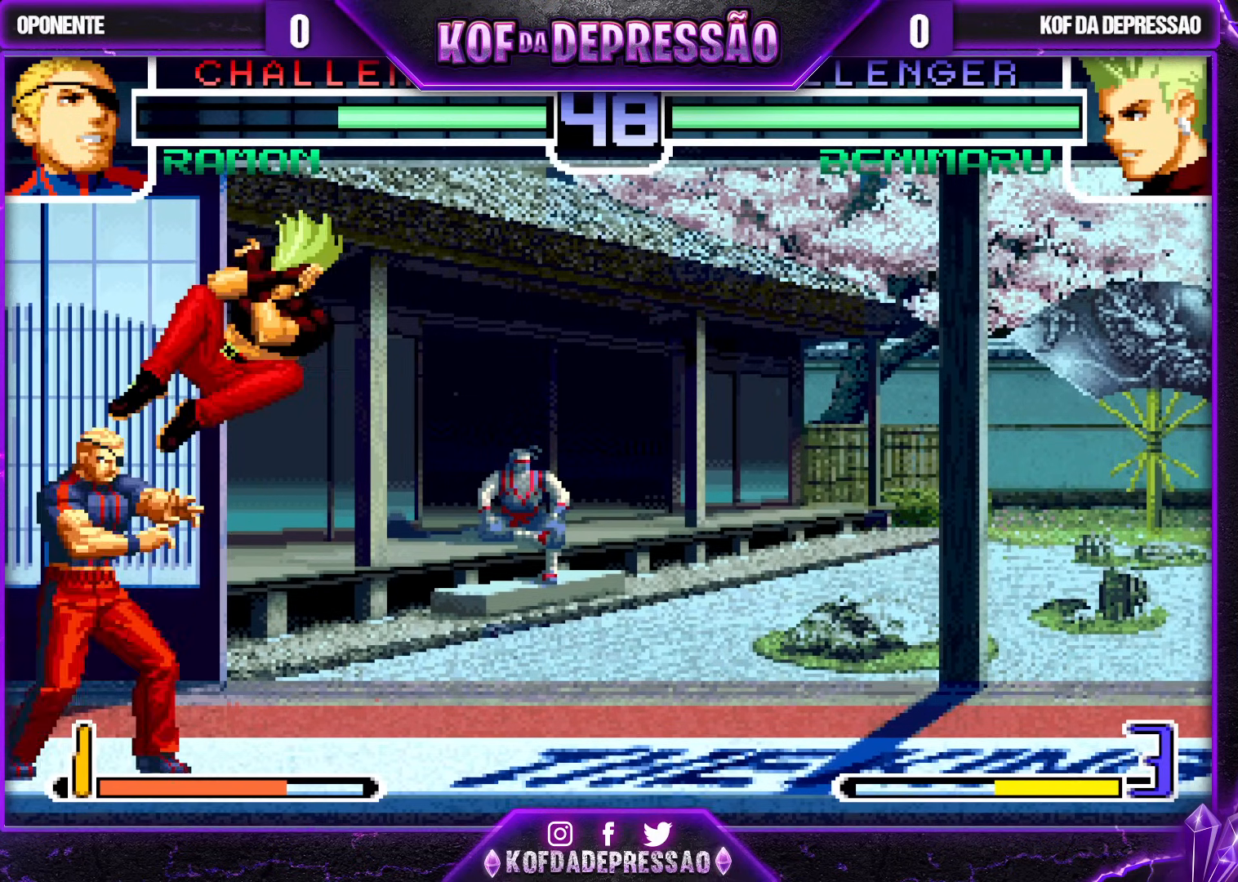
{"buttons": [], "left_stick": "up", "events": [[233, "left_stick", "up"]]}
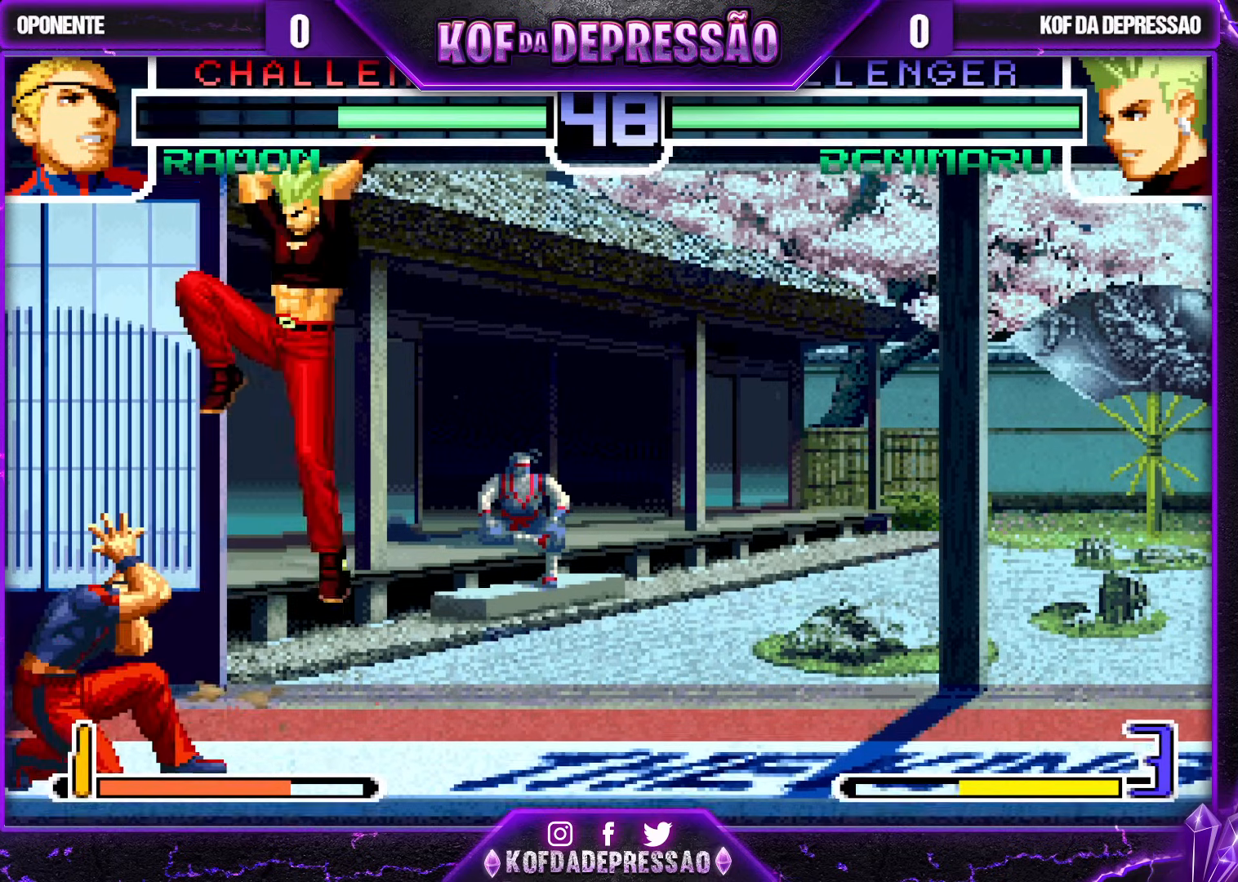
{"buttons": [], "left_stick": "center", "events": [[83, "left_stick", "center"], [200, "CROSS", "down"], [217, "R1", "down"], [283, "R1", "up"], [300, "CROSS", "up"]]}
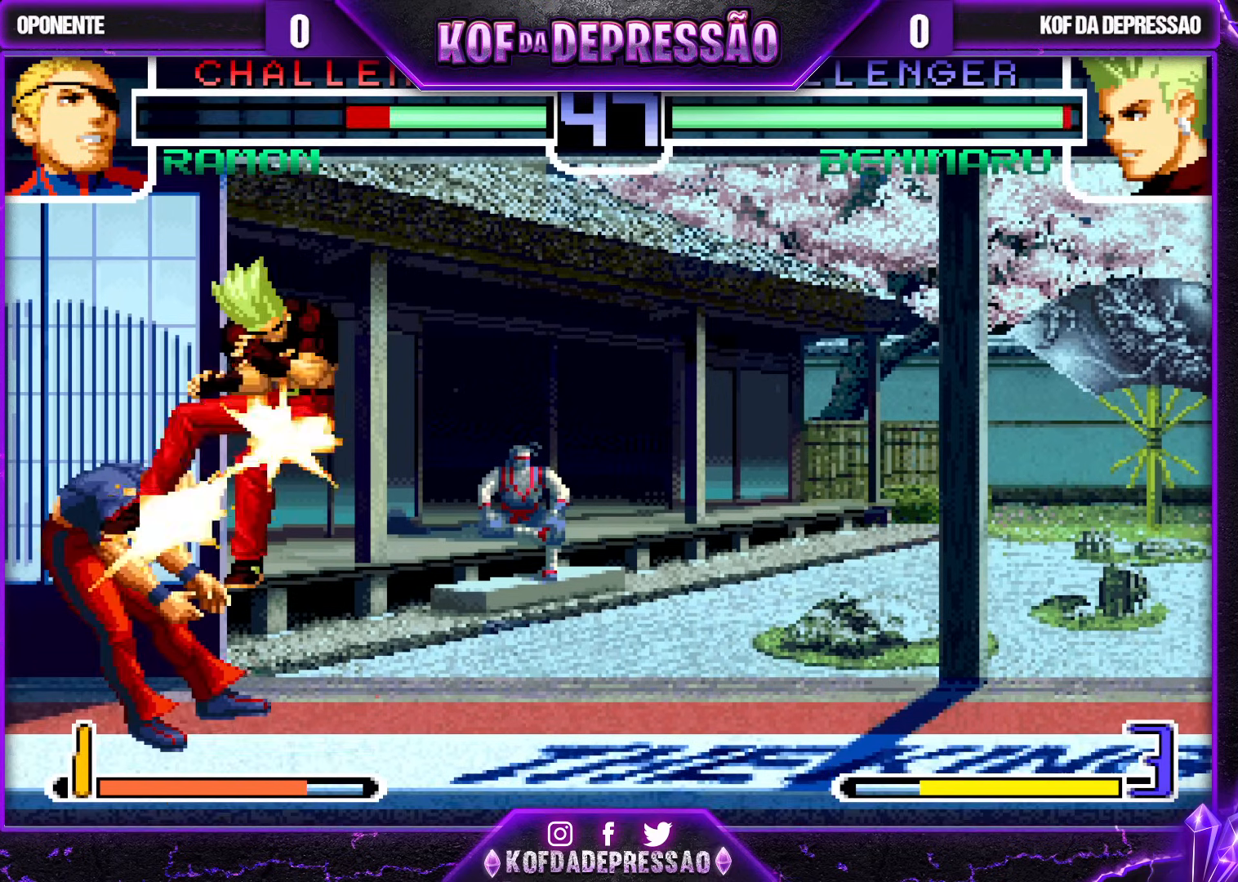
{"buttons": [], "left_stick": "center", "events": [[200, "left_stick", "up"], [283, "left_stick", "center"]]}
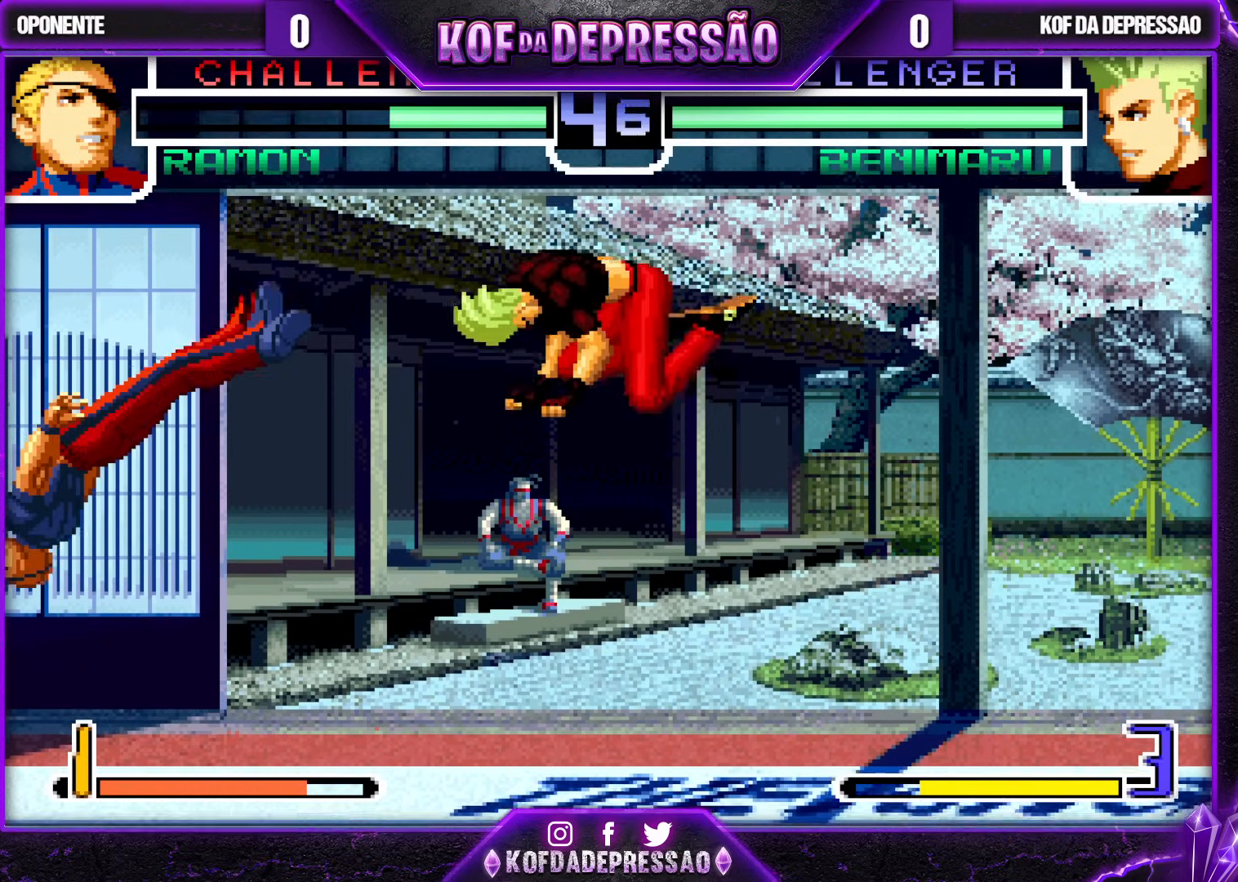
{"buttons": [], "left_stick": "center", "events": [[183, "left_stick", "left"], [250, "left_stick", "center"], [333, "R1", "down"], [350, "CROSS", "down"], [400, "CROSS", "up"], [400, "R1", "up"]]}
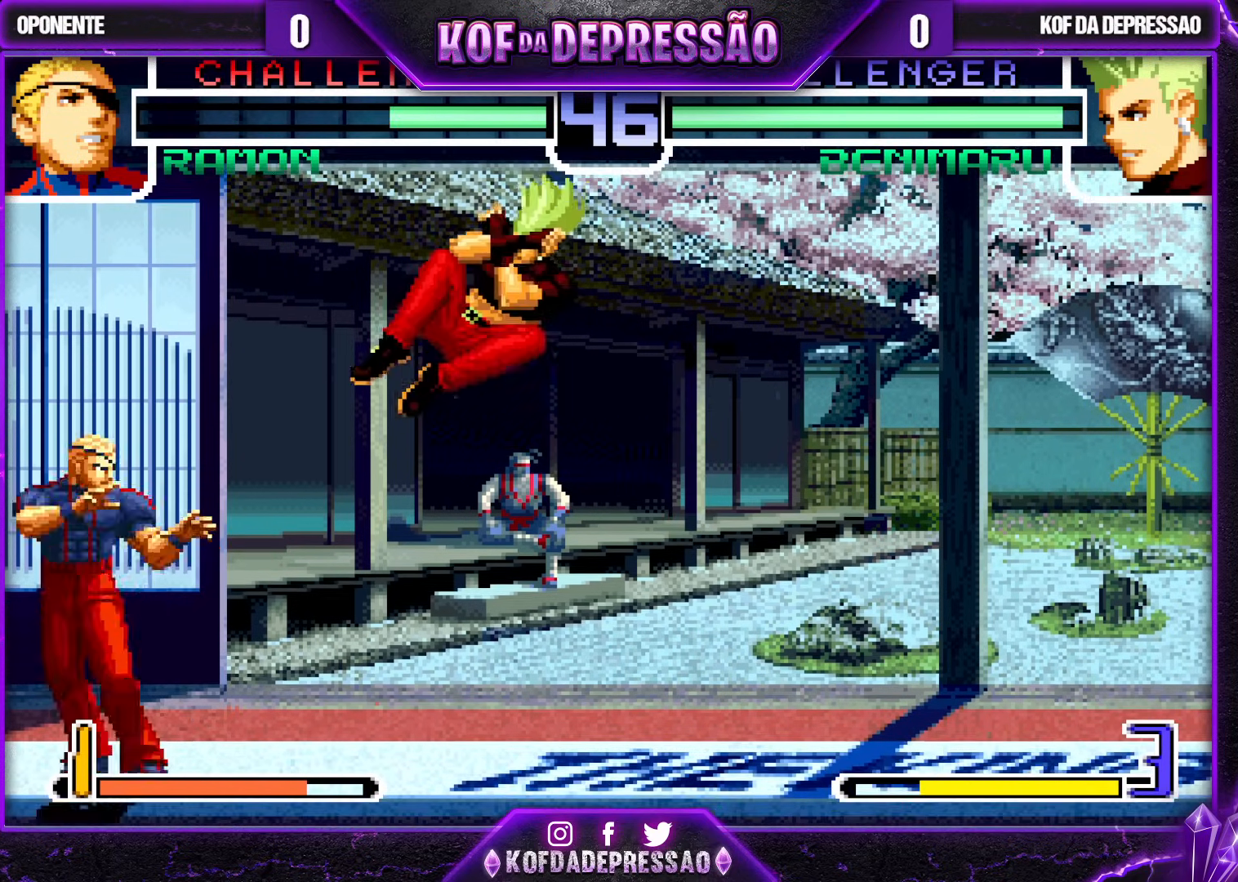
{"buttons": [], "left_stick": "center", "events": []}
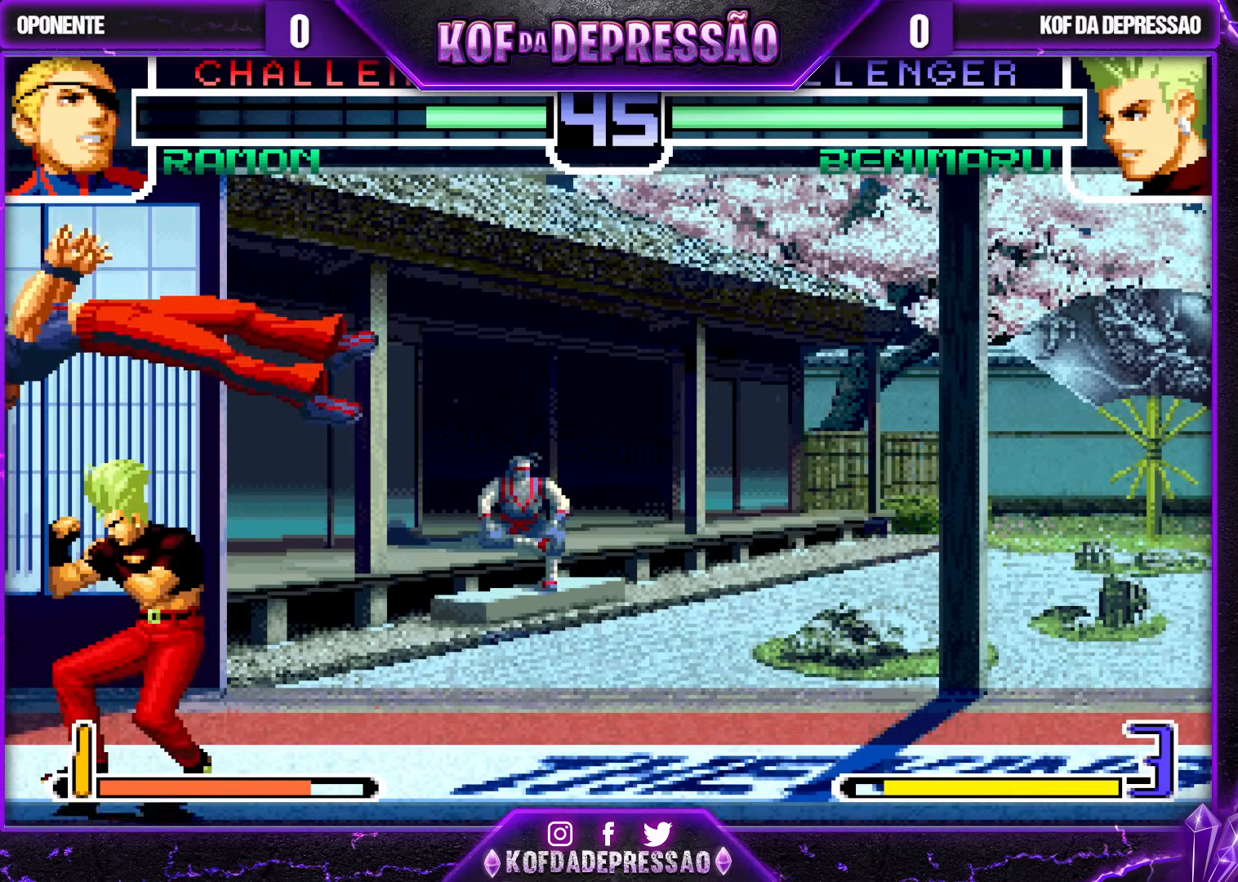
{"buttons": [], "left_stick": "center", "events": [[283, "left_stick", "up"], [350, "left_stick", "center"], [417, "CROSS", "down"], [417, "R1", "down"], [450, "CROSS", "up"], [483, "R1", "up"]]}
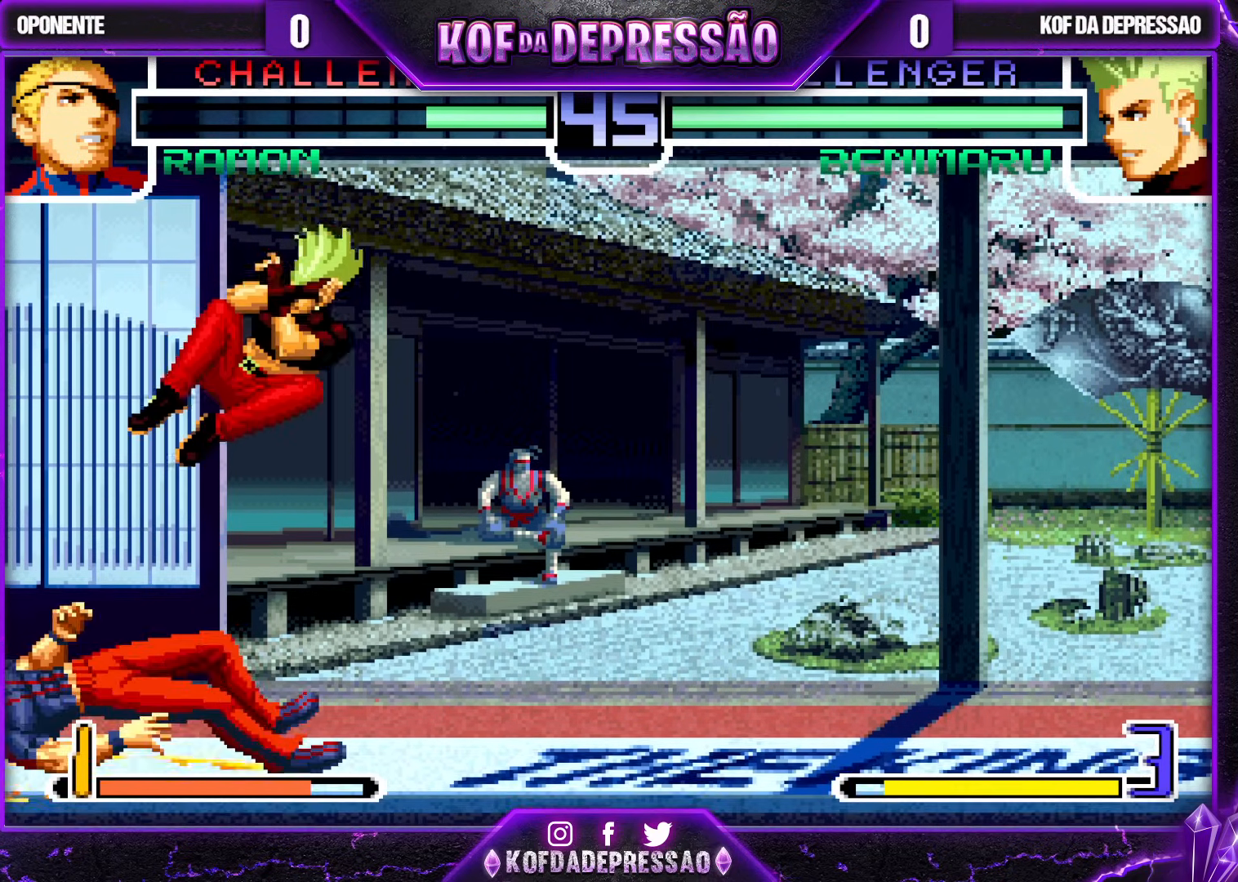
{"buttons": ["CROSS", "R1"], "left_stick": "center", "events": [[350, "left_stick", "up"], [433, "left_stick", "center"], [483, "R1", "down"], [500, "CROSS", "down"]]}